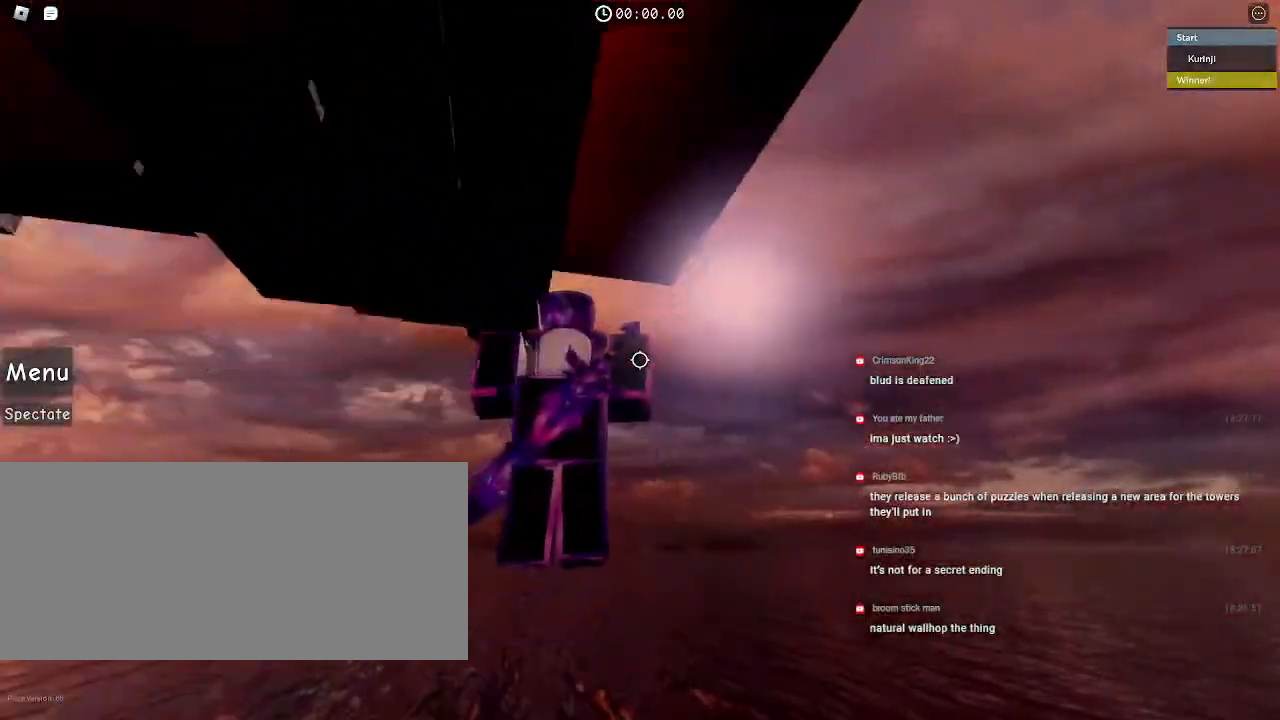
Gameplay with keyboard and mouse; each line is a JSON object with the keys and mouse buttons held at the frame after it. "events" lists presses ("down") and releases ("up") of "a", "ctrl", "d", "e", "f", "q", "r", "s", "shift", "space", "tab", "w", "mouse_left", "mouse_wheel", "mouse_right", "mouse_mb4" and "mouse_mb5" between this image and that frame as [ms after this image, input, new state], when the widget could be followed in between. "mouse_left", "mouse_wheel", "mouse_right", "mouse_mb4", "mouse_mb5" = the "left", "wheel", "right", "mb4", "mb5" buttons of the "mouse" list. No other keys are recorded. "wheel" means that the mouse wheel is clicked or scrolled. Mouse movement is not recorded.
{"keys": [], "mouse": [], "events": [[250, "mouse_wheel", "down"], [484, "mouse_wheel", "up"]]}
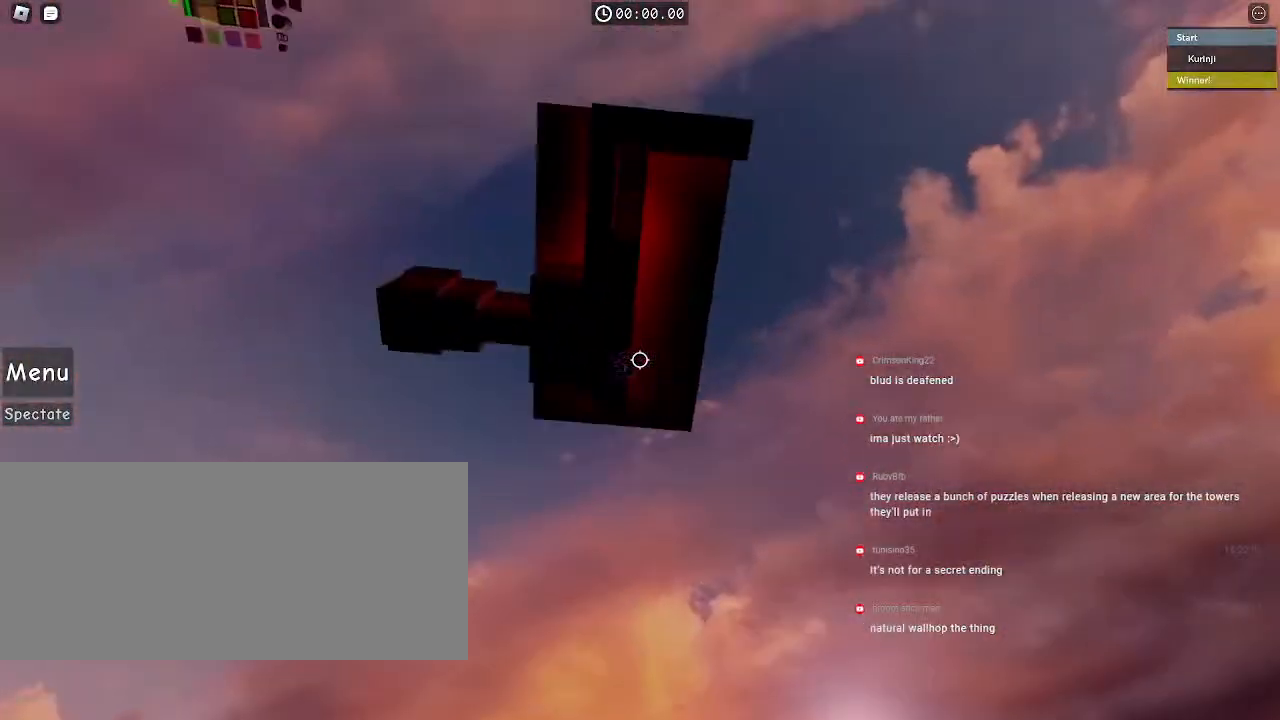
{"keys": ["s"], "mouse": [], "events": [[417, "s", "down"]]}
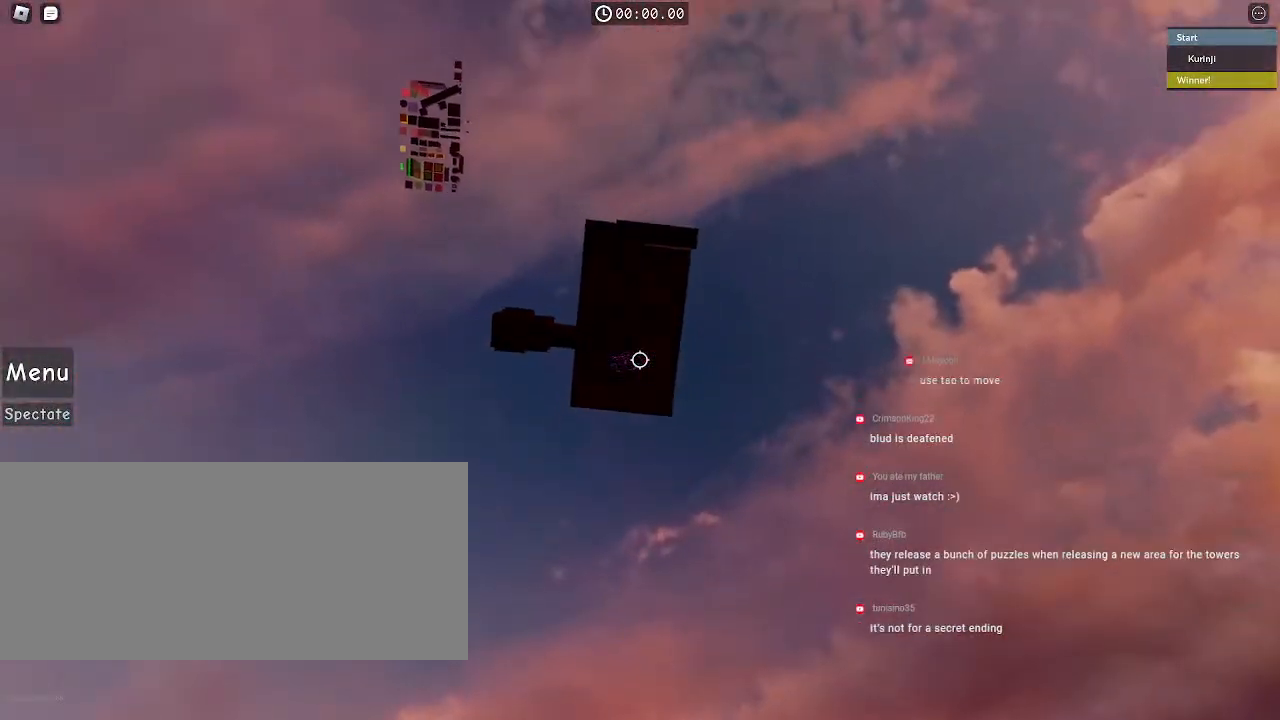
{"keys": [], "mouse": [], "events": [[50, "s", "up"]]}
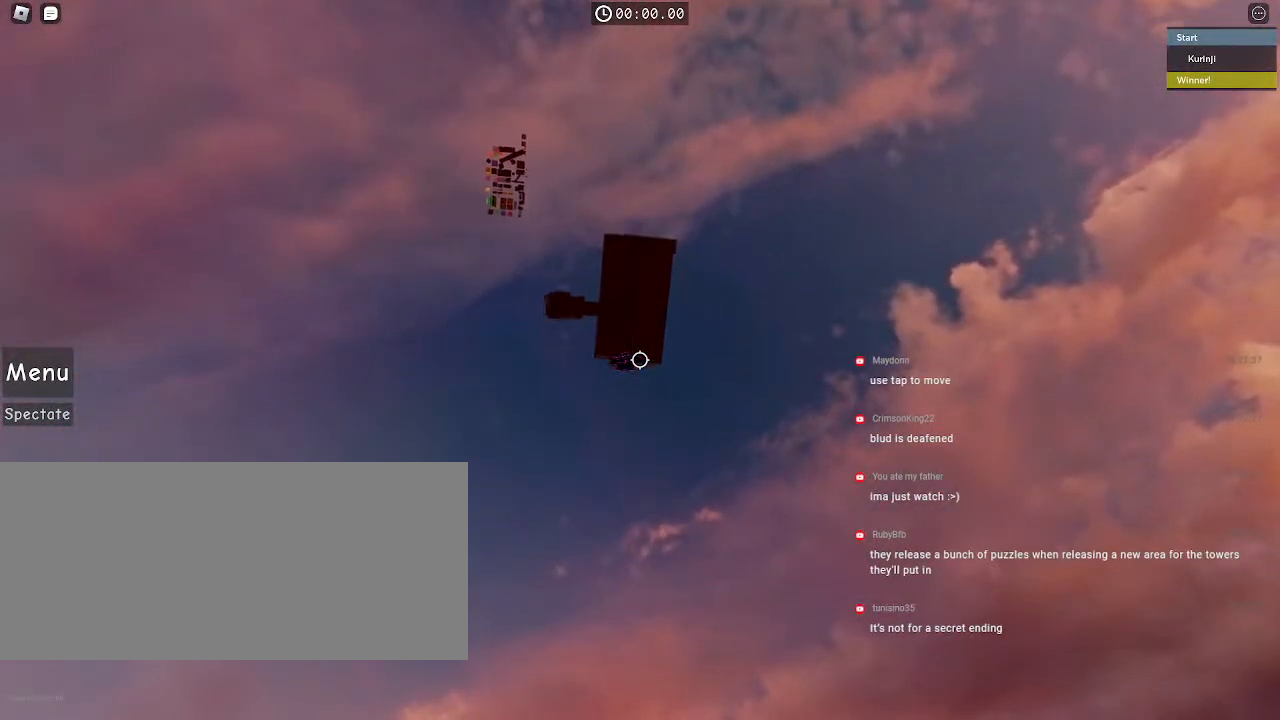
{"keys": [], "mouse": [], "events": []}
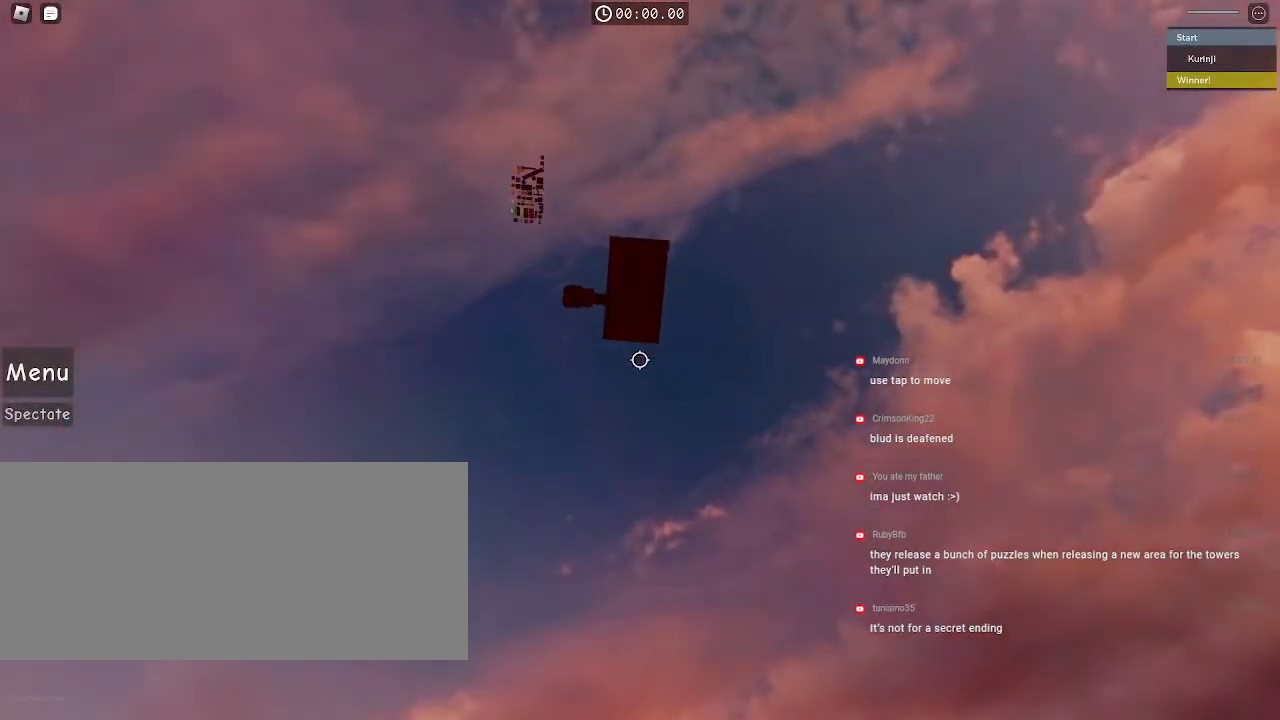
{"keys": [], "mouse": [], "events": []}
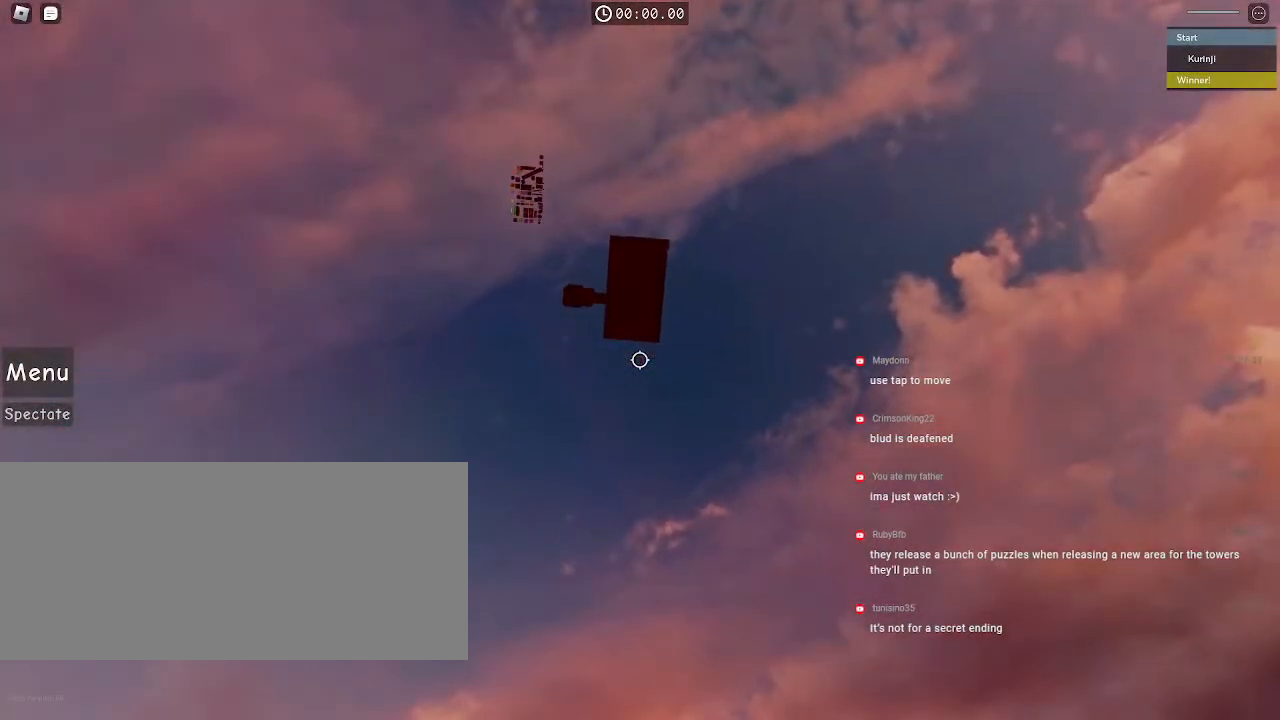
{"keys": [], "mouse": [], "events": []}
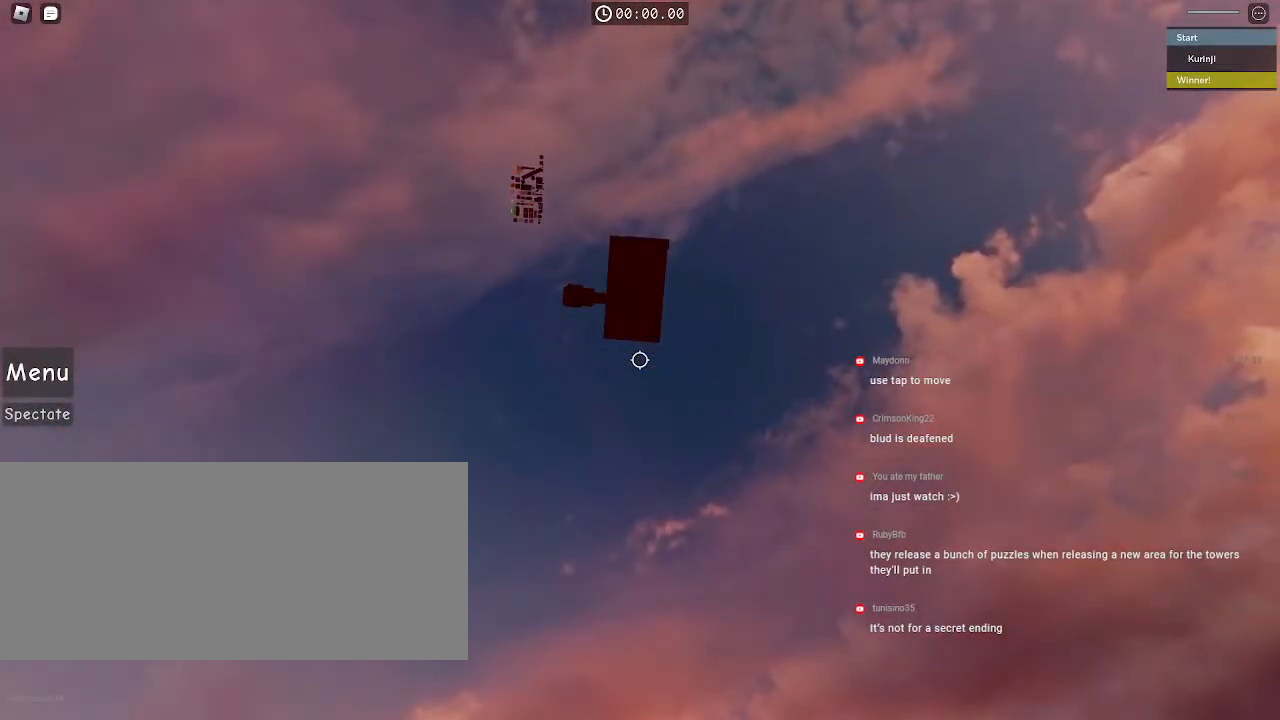
{"keys": [], "mouse": [], "events": []}
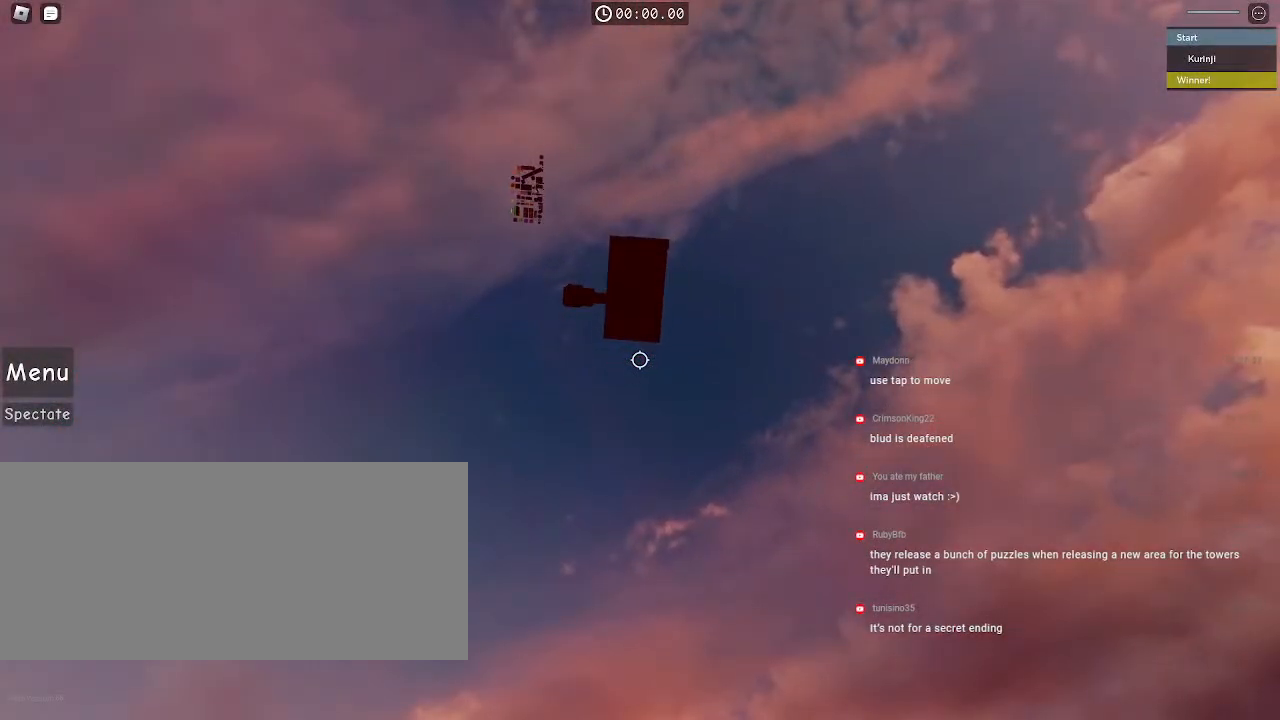
{"keys": [], "mouse": [], "events": []}
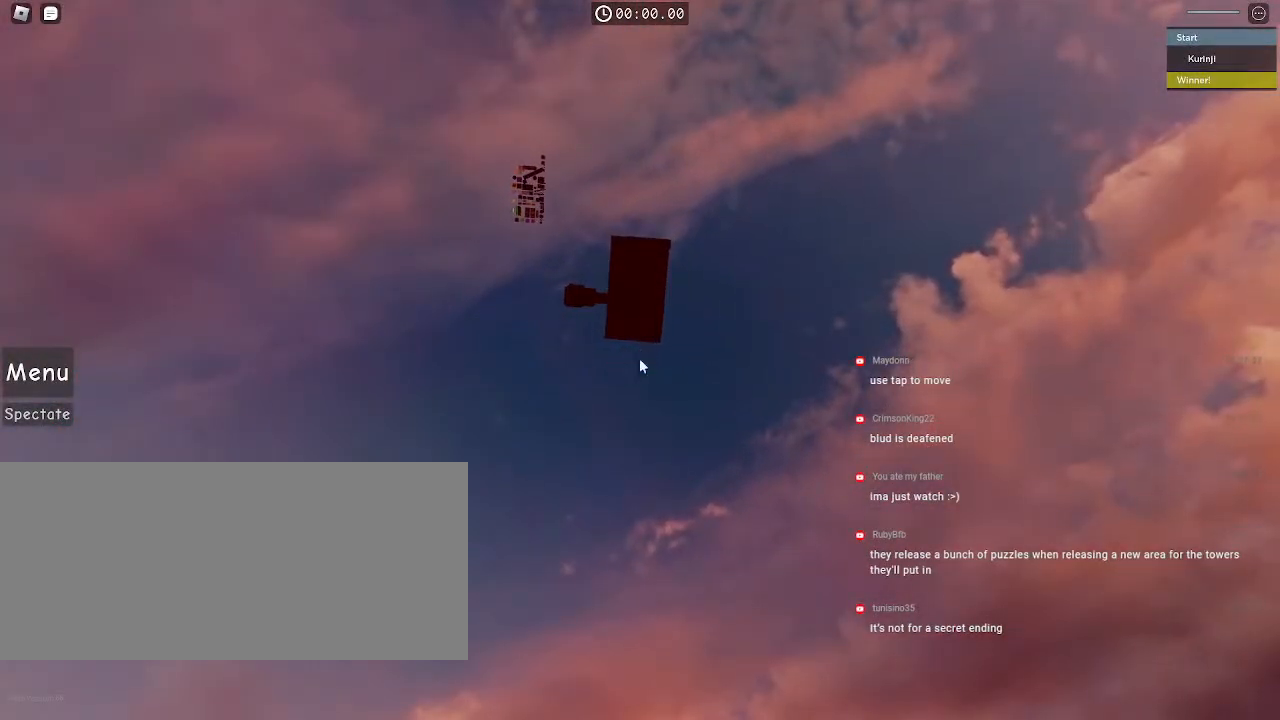
{"keys": [], "mouse": [], "events": [[100, "shift", "down"], [200, "shift", "up"]]}
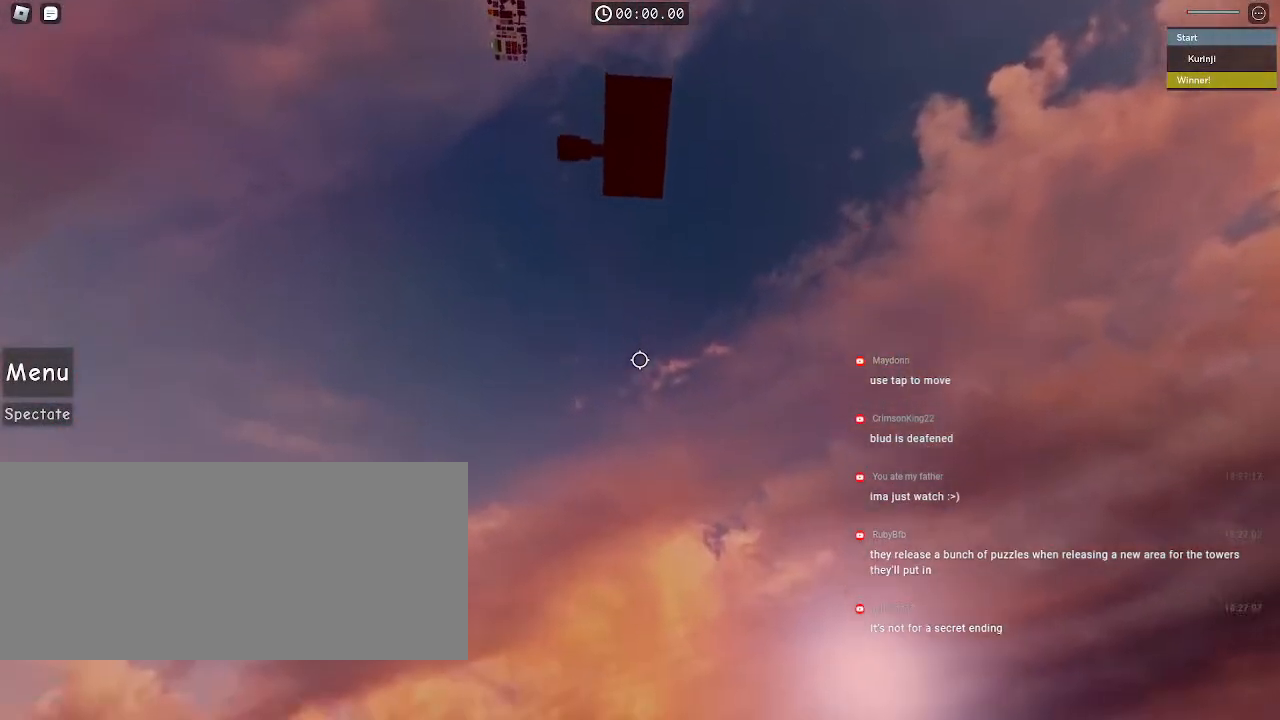
{"keys": [], "mouse": [], "events": []}
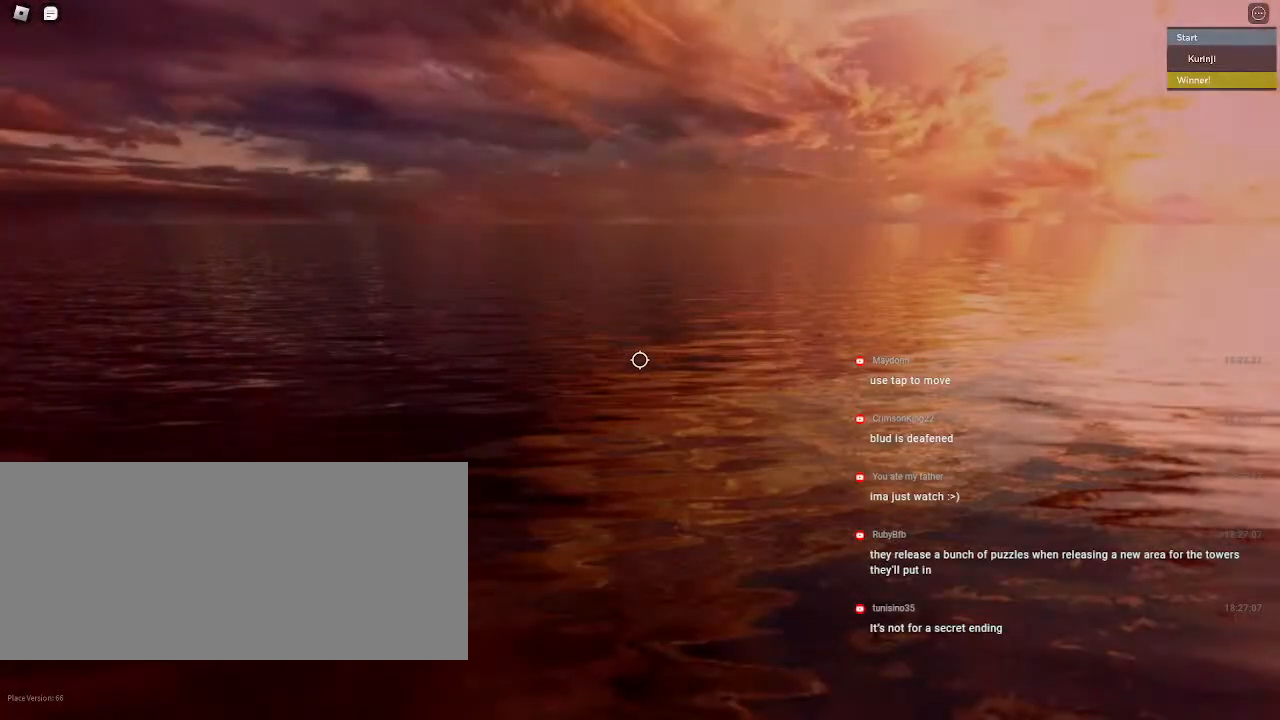
{"keys": [], "mouse": [], "events": []}
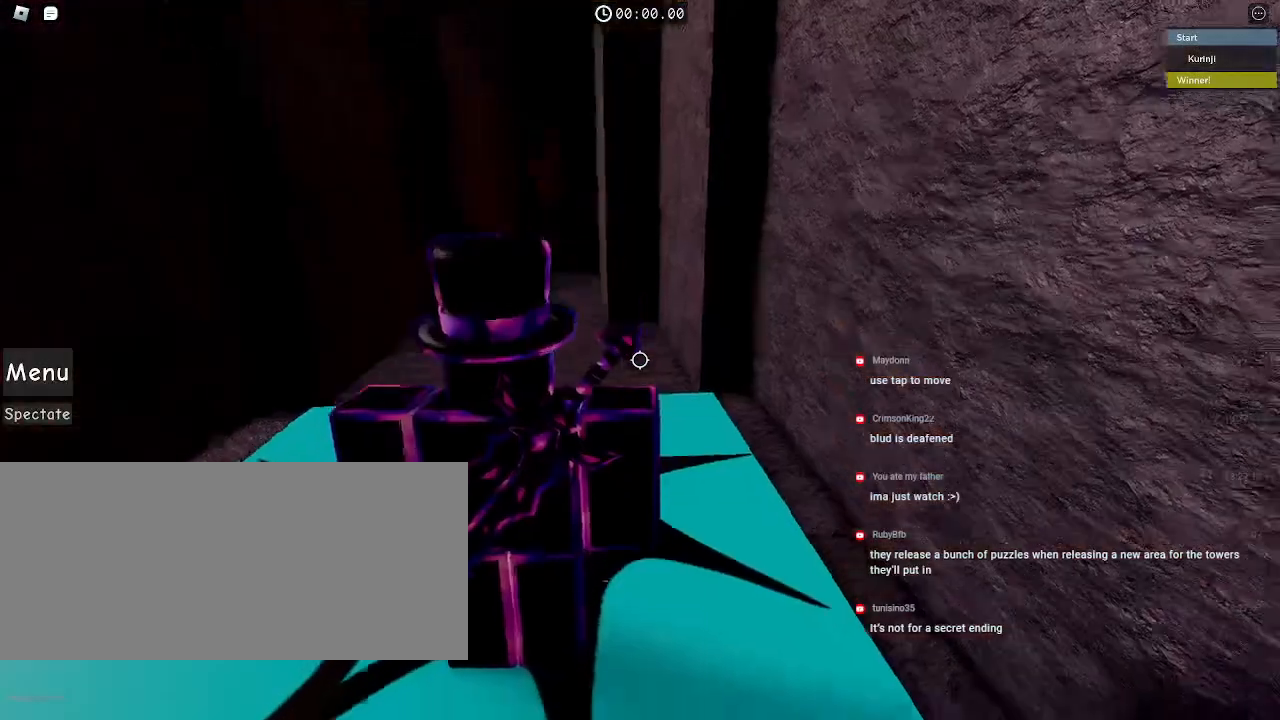
{"keys": ["a"], "mouse": [], "events": [[317, "w", "down"], [350, "a", "down"], [500, "w", "up"]]}
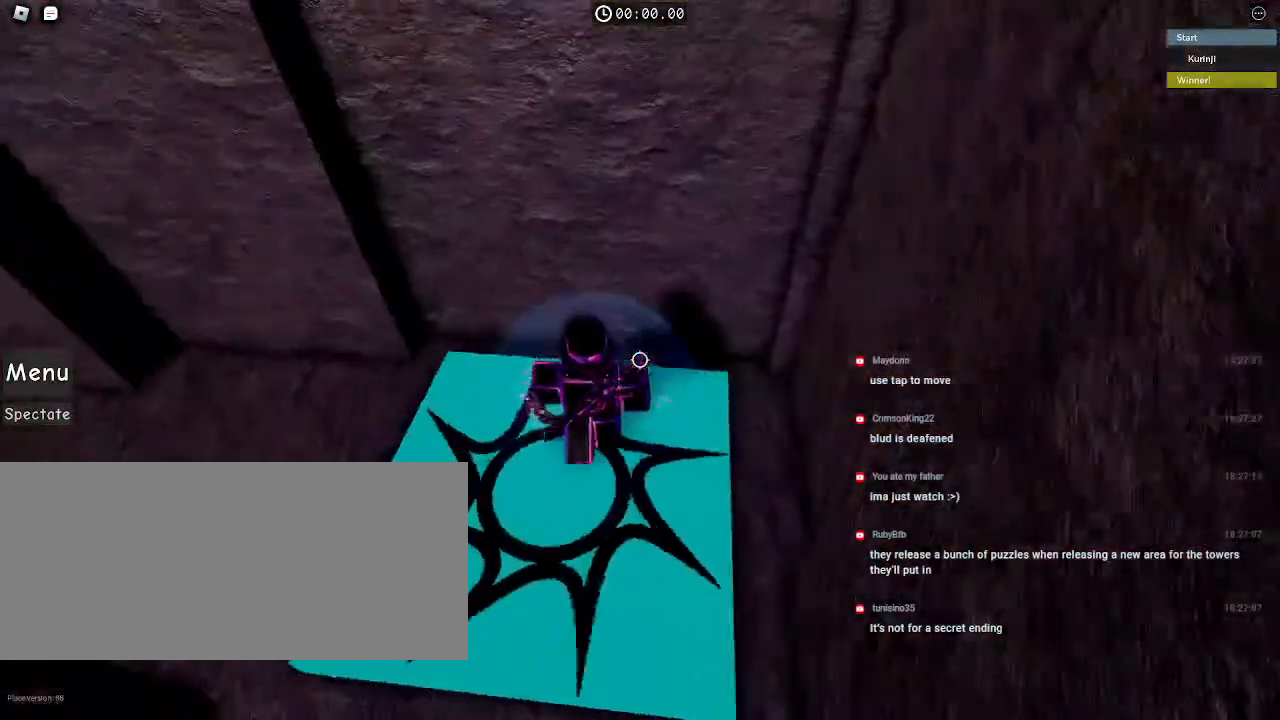
{"keys": ["a"], "mouse": [], "events": []}
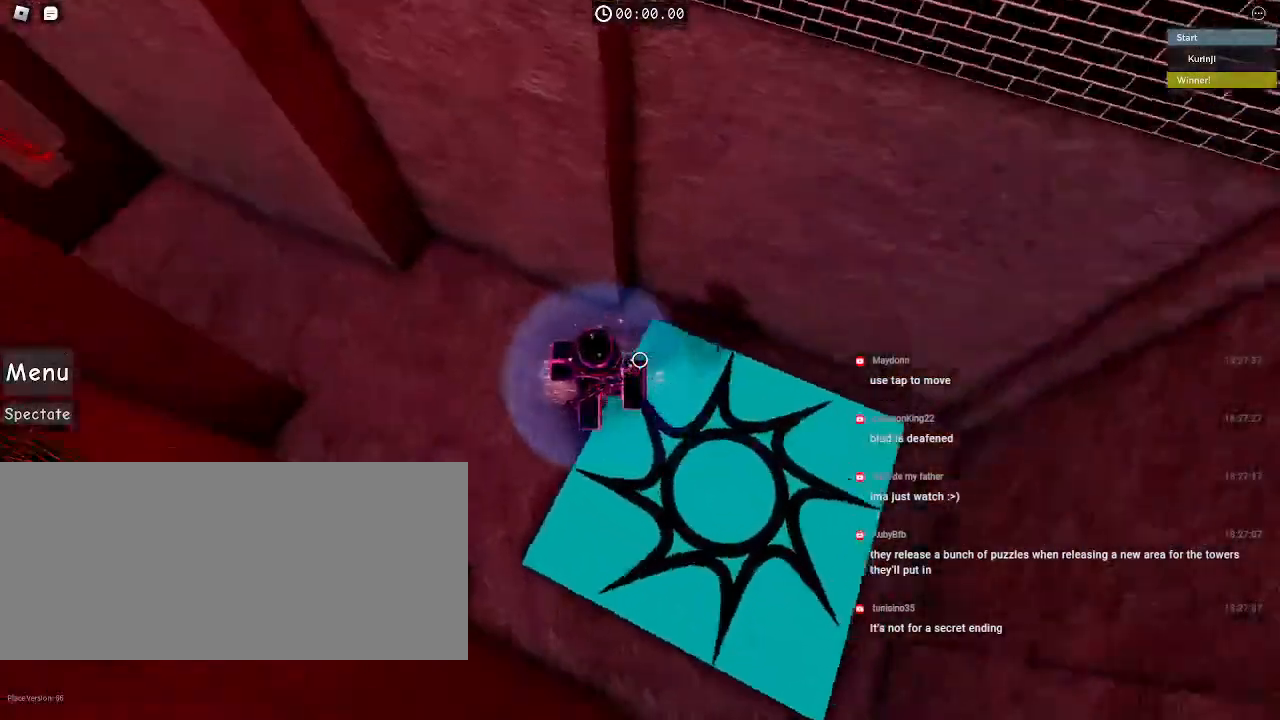
{"keys": ["w"], "mouse": [], "events": [[234, "w", "down"], [300, "a", "up"]]}
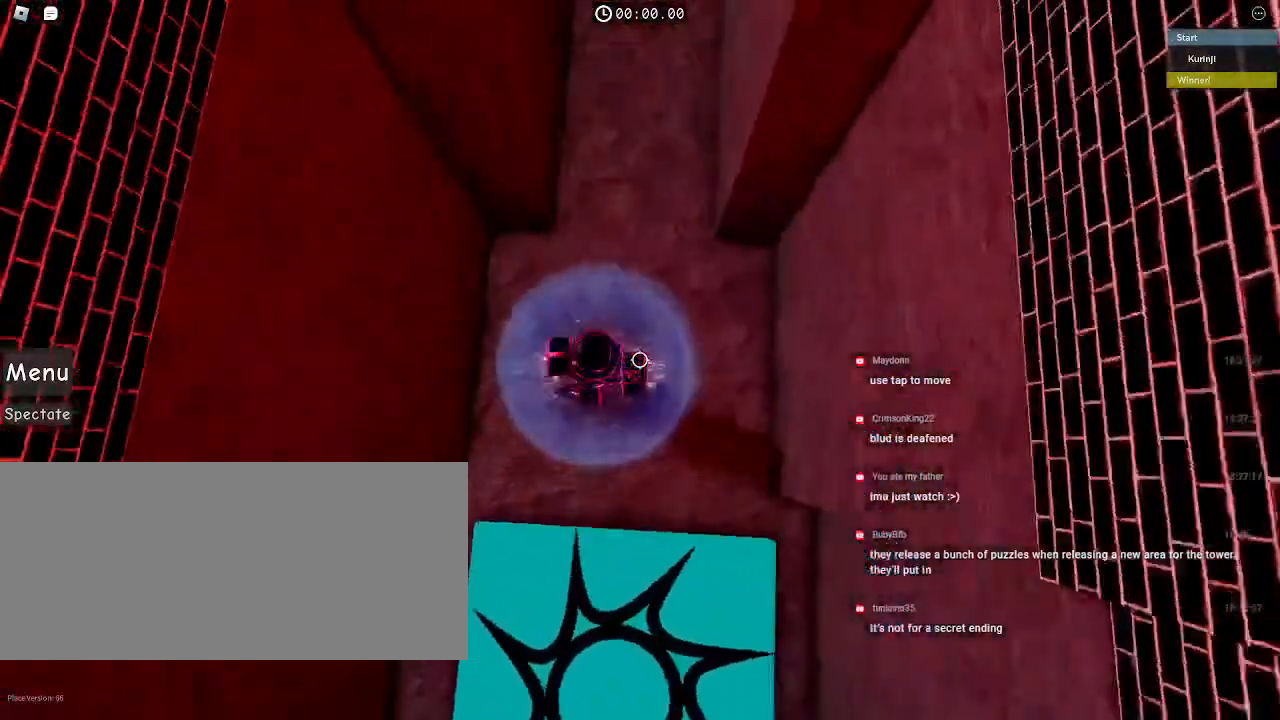
{"keys": ["w"], "mouse": [], "events": []}
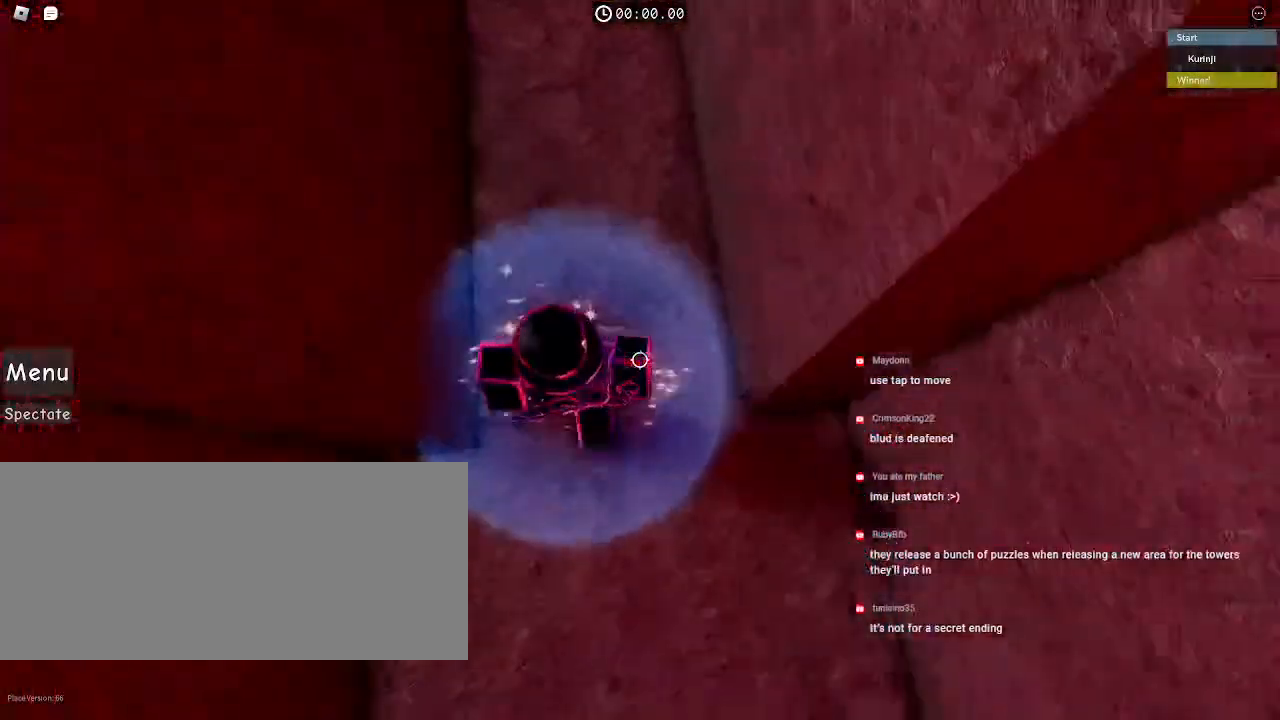
{"keys": ["w"], "mouse": [], "events": []}
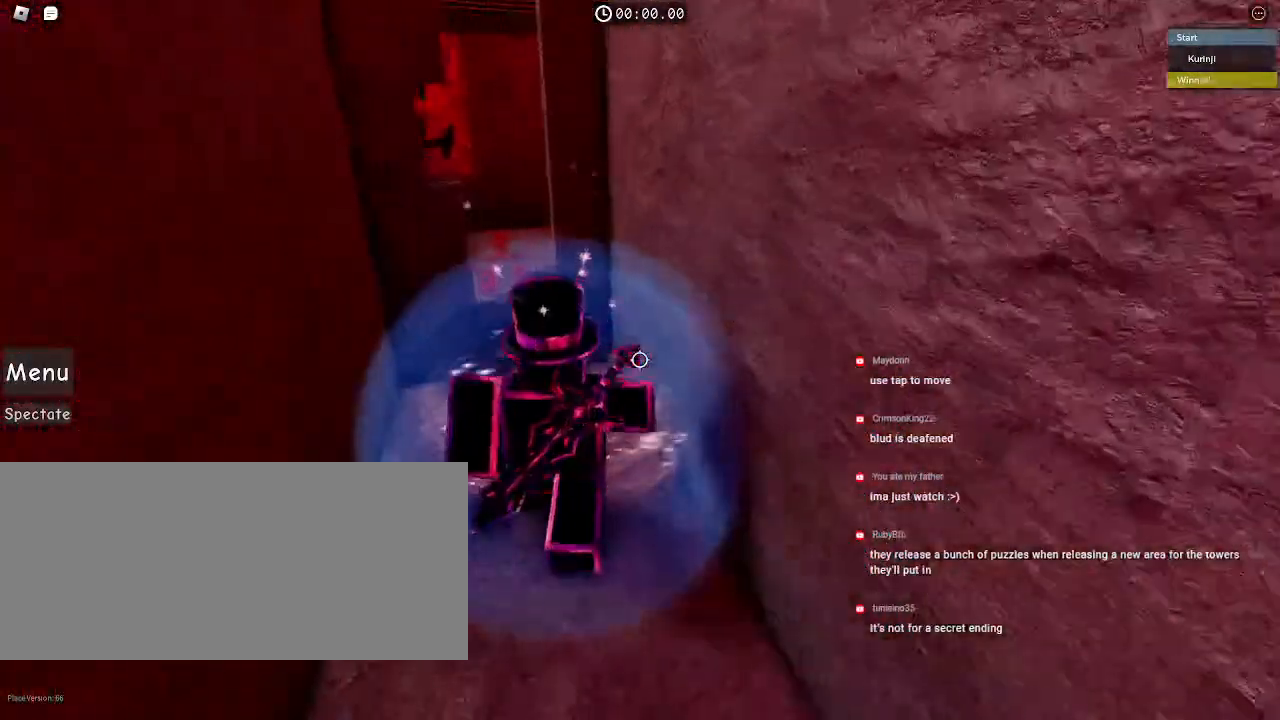
{"keys": ["w"], "mouse": [], "events": [[334, "a", "down"], [484, "a", "up"]]}
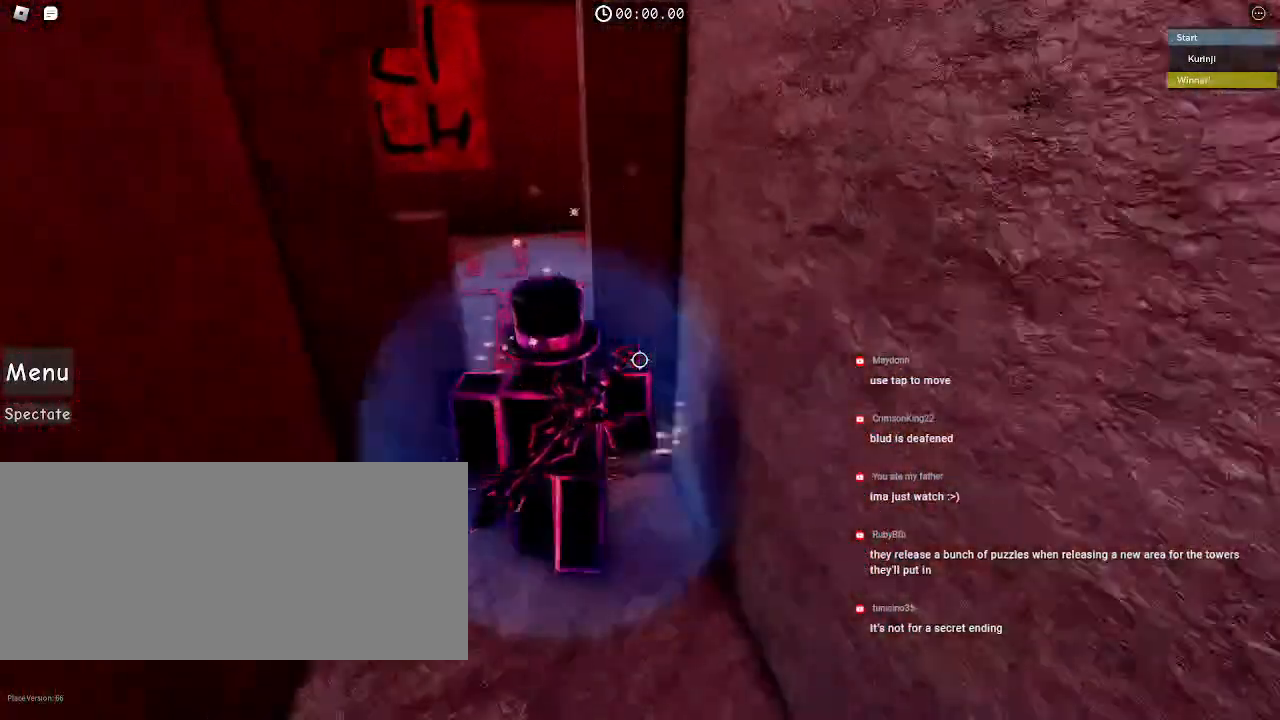
{"keys": ["a", "w"], "mouse": [], "events": [[150, "a", "down"], [250, "a", "up"], [417, "a", "down"]]}
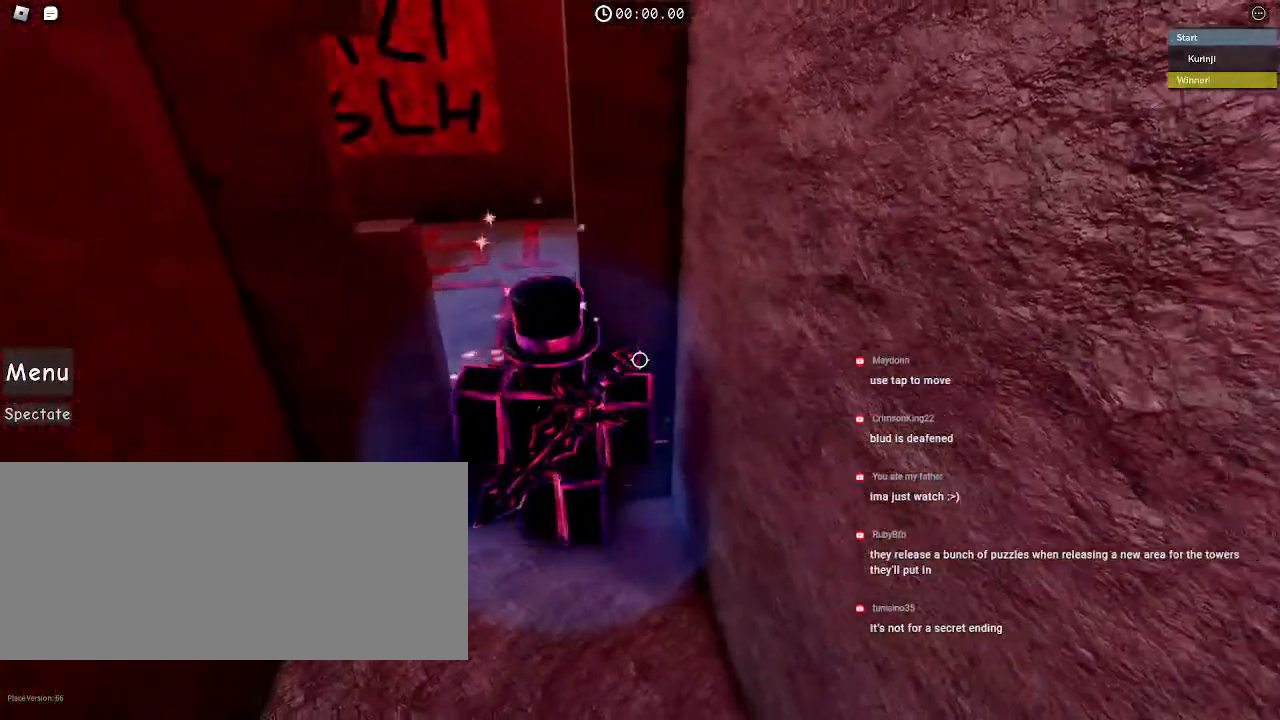
{"keys": ["a", "w"], "mouse": [], "events": [[67, "a", "up"], [384, "a", "down"]]}
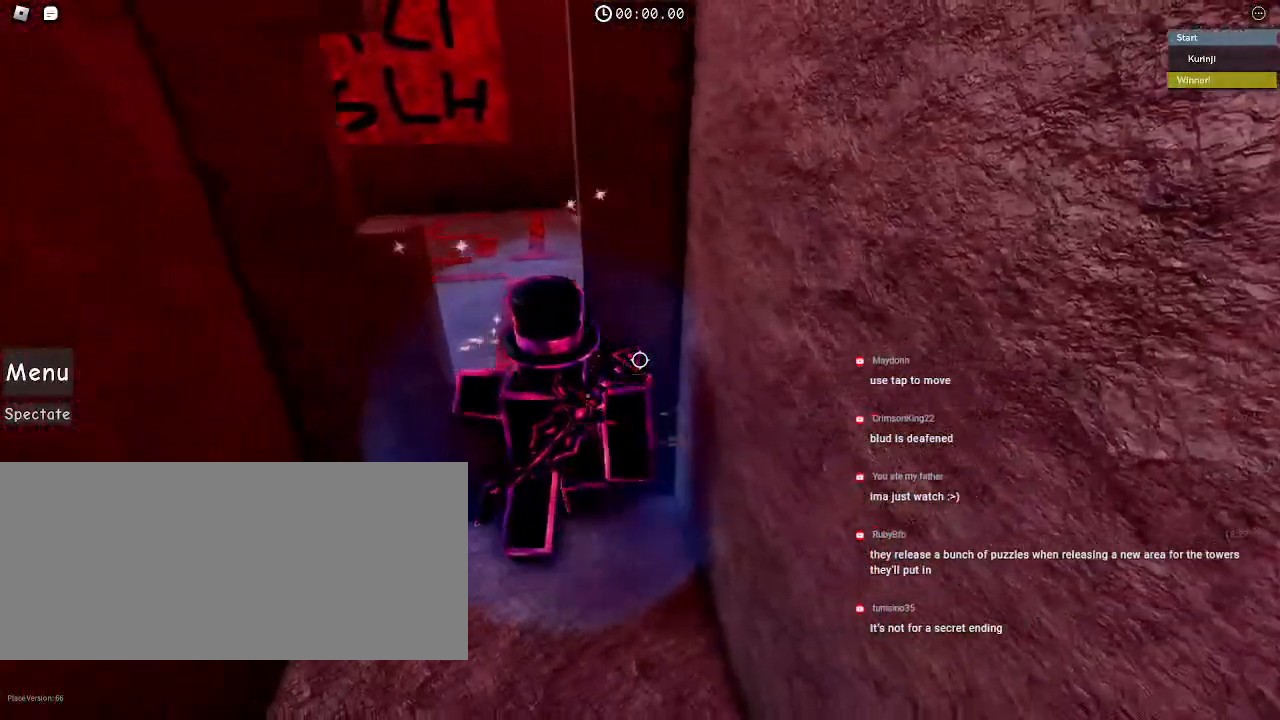
{"keys": ["space", "w"], "mouse": [], "events": [[167, "a", "up"], [417, "space", "down"]]}
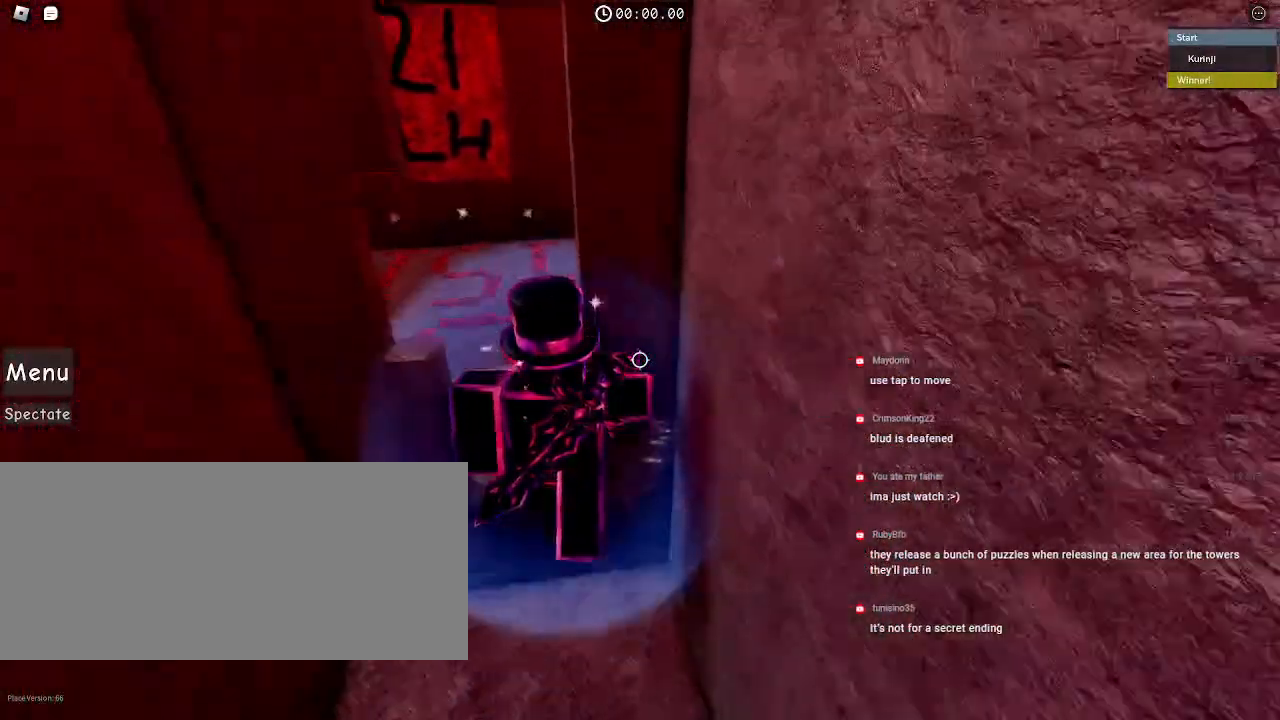
{"keys": ["w"], "mouse": [], "events": [[50, "a", "down"], [67, "space", "up"], [250, "a", "up"]]}
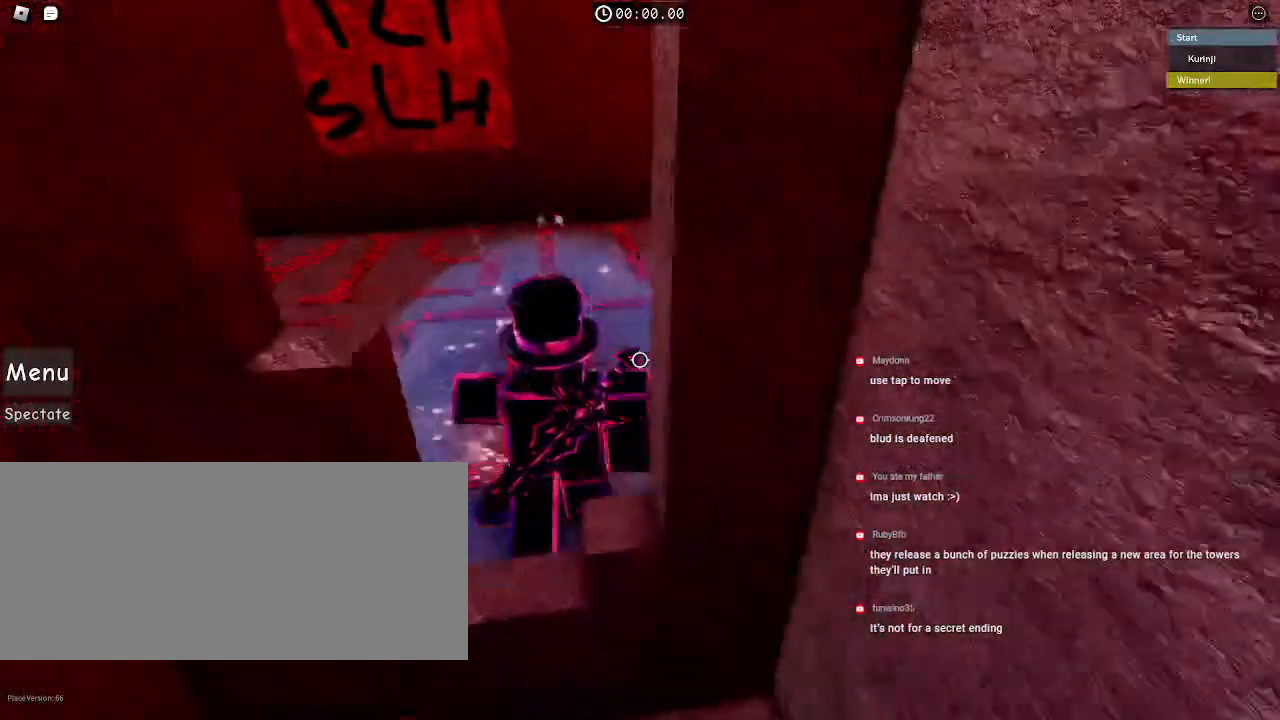
{"keys": ["w"], "mouse": [], "events": []}
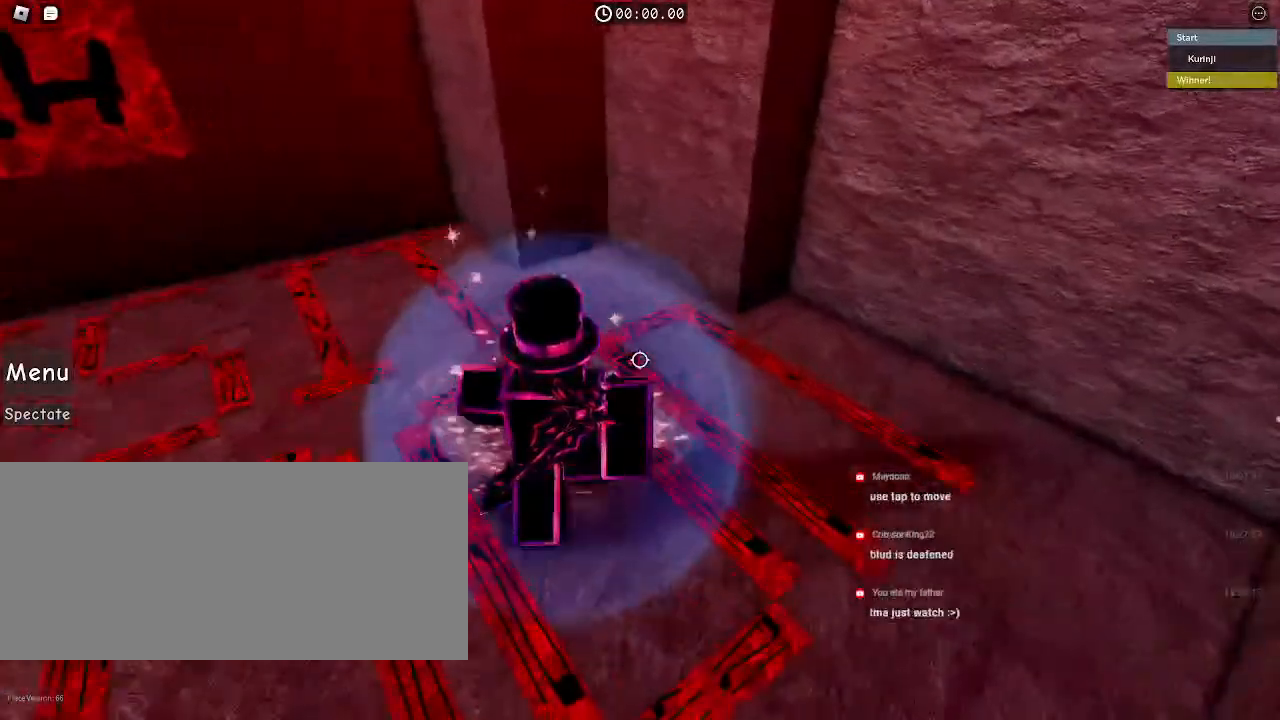
{"keys": ["w"], "mouse": [], "events": []}
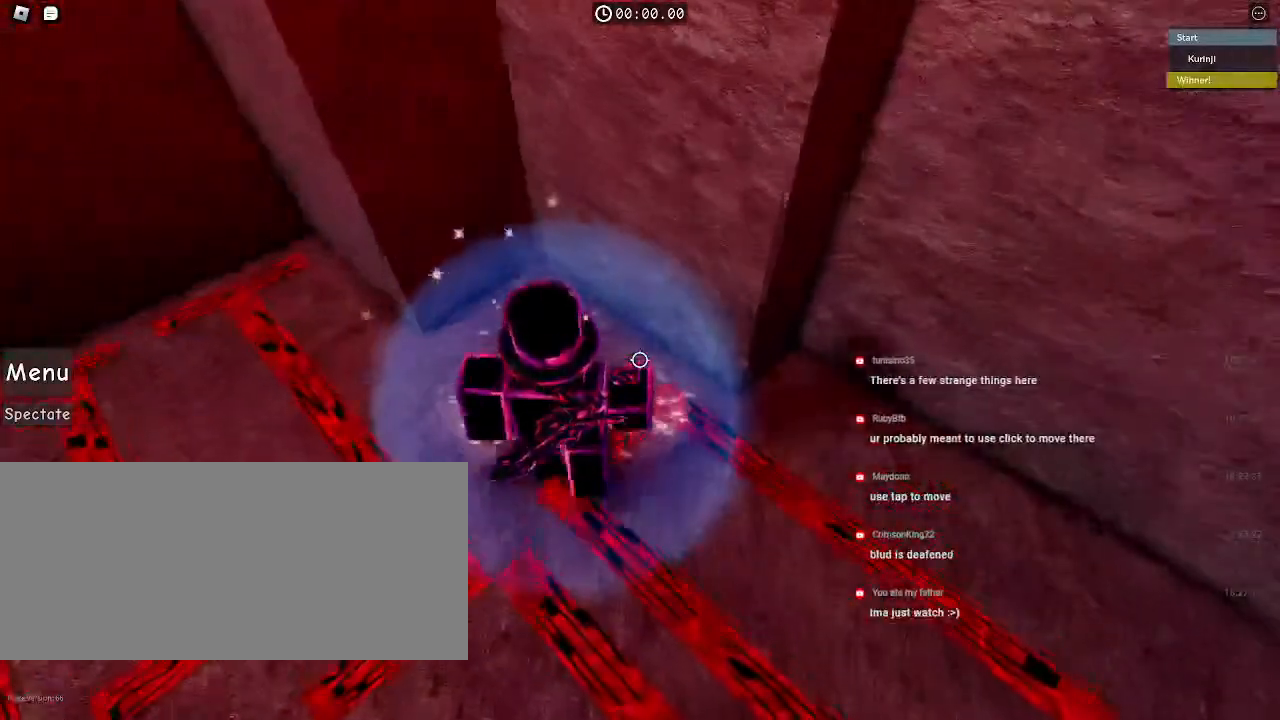
{"keys": ["a"], "mouse": [], "events": [[117, "a", "down"], [334, "w", "up"]]}
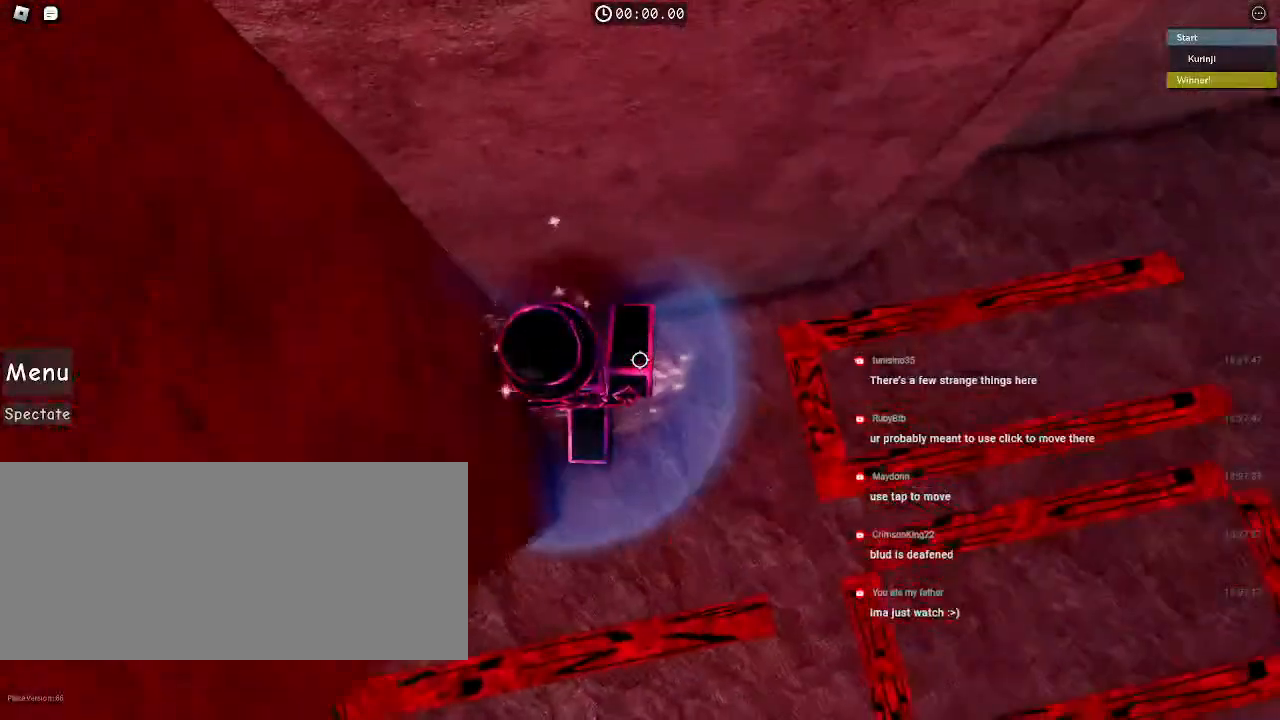
{"keys": ["a"], "mouse": [], "events": []}